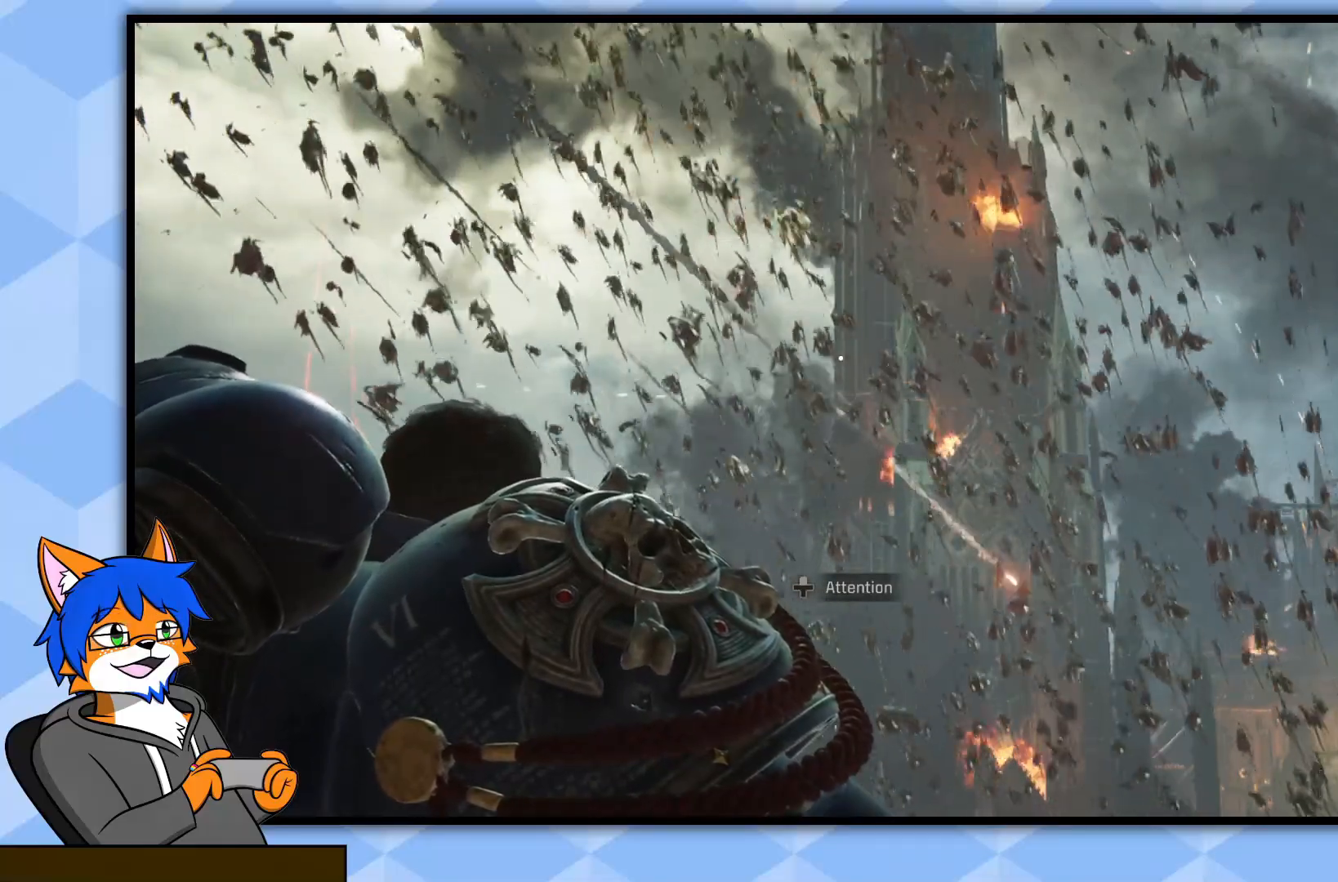
Gameplay with a controller (PlayStation layout); each line is a JSON object with the inputs held at the frame after it. "events" lists button and stick changes between this image and that frame as [ms after this image, input, new state], when the widget could be followed in between.
{"buttons": [], "left_stick": "up", "right_stick": "center", "events": [[100, "right_stick", "down"], [150, "left_stick", "up"], [450, "right_stick", "center"]]}
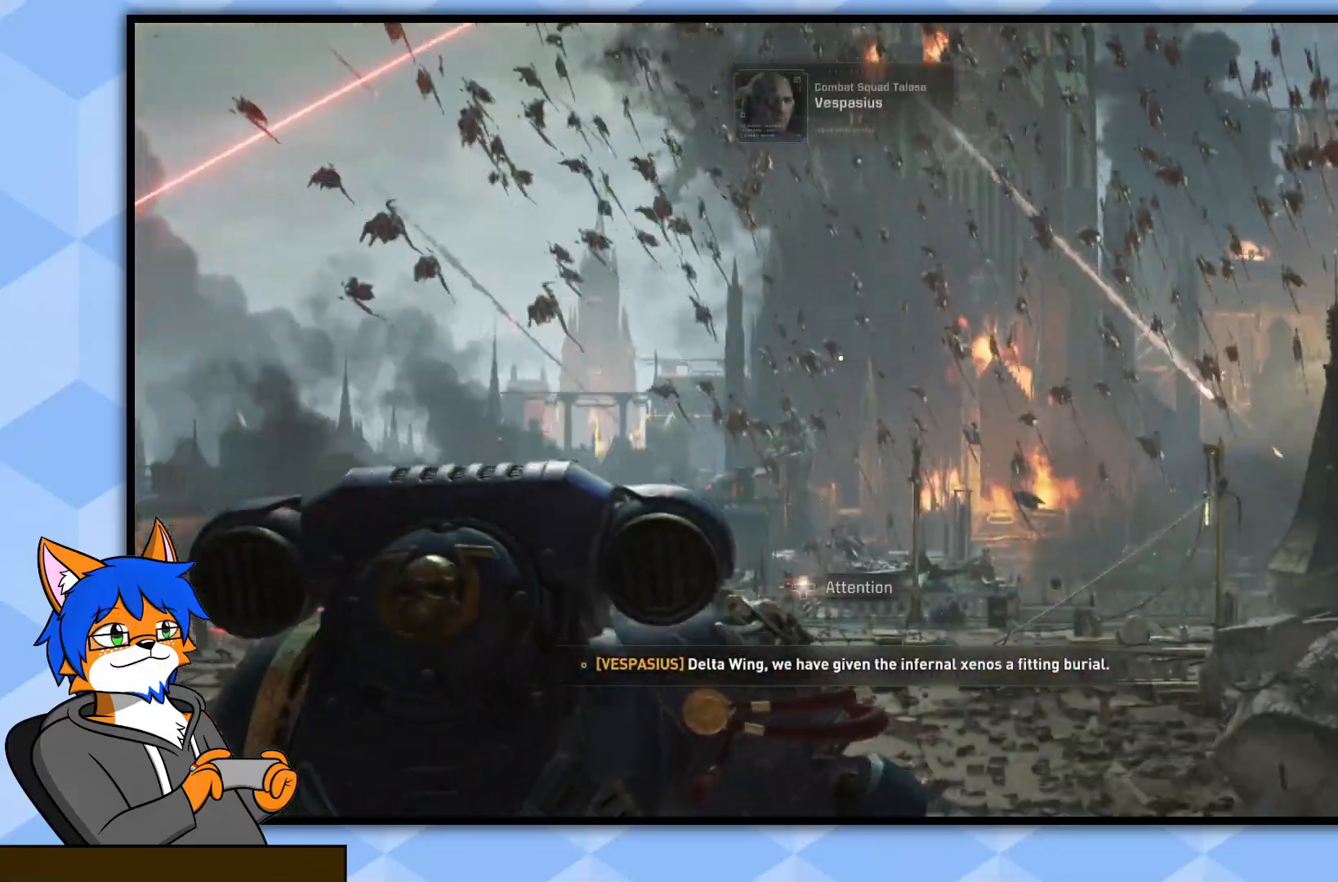
{"buttons": [], "left_stick": "up", "right_stick": "center", "events": [[233, "right_stick", "down"], [450, "right_stick", "center"]]}
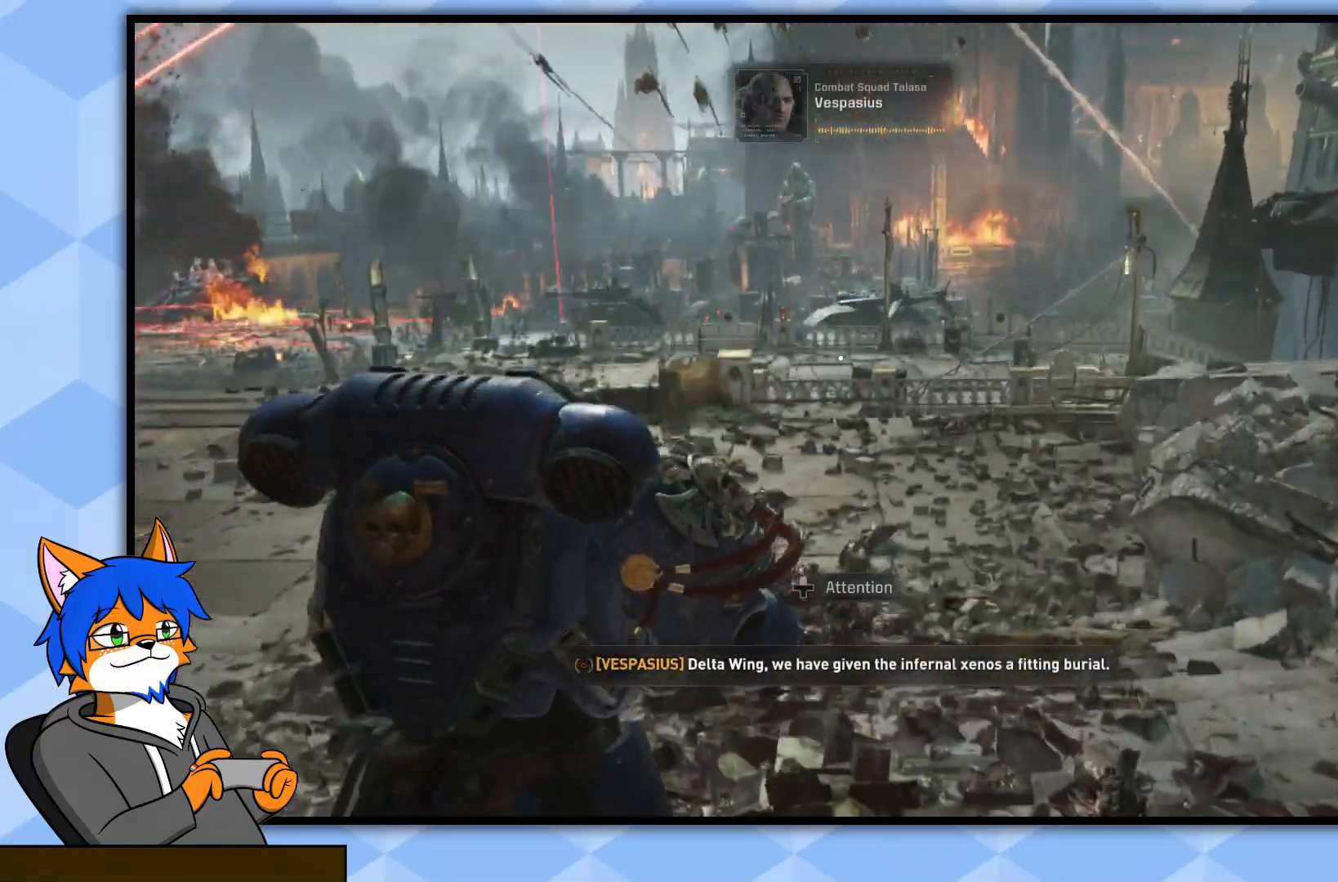
{"buttons": [], "left_stick": "up", "right_stick": "center", "events": []}
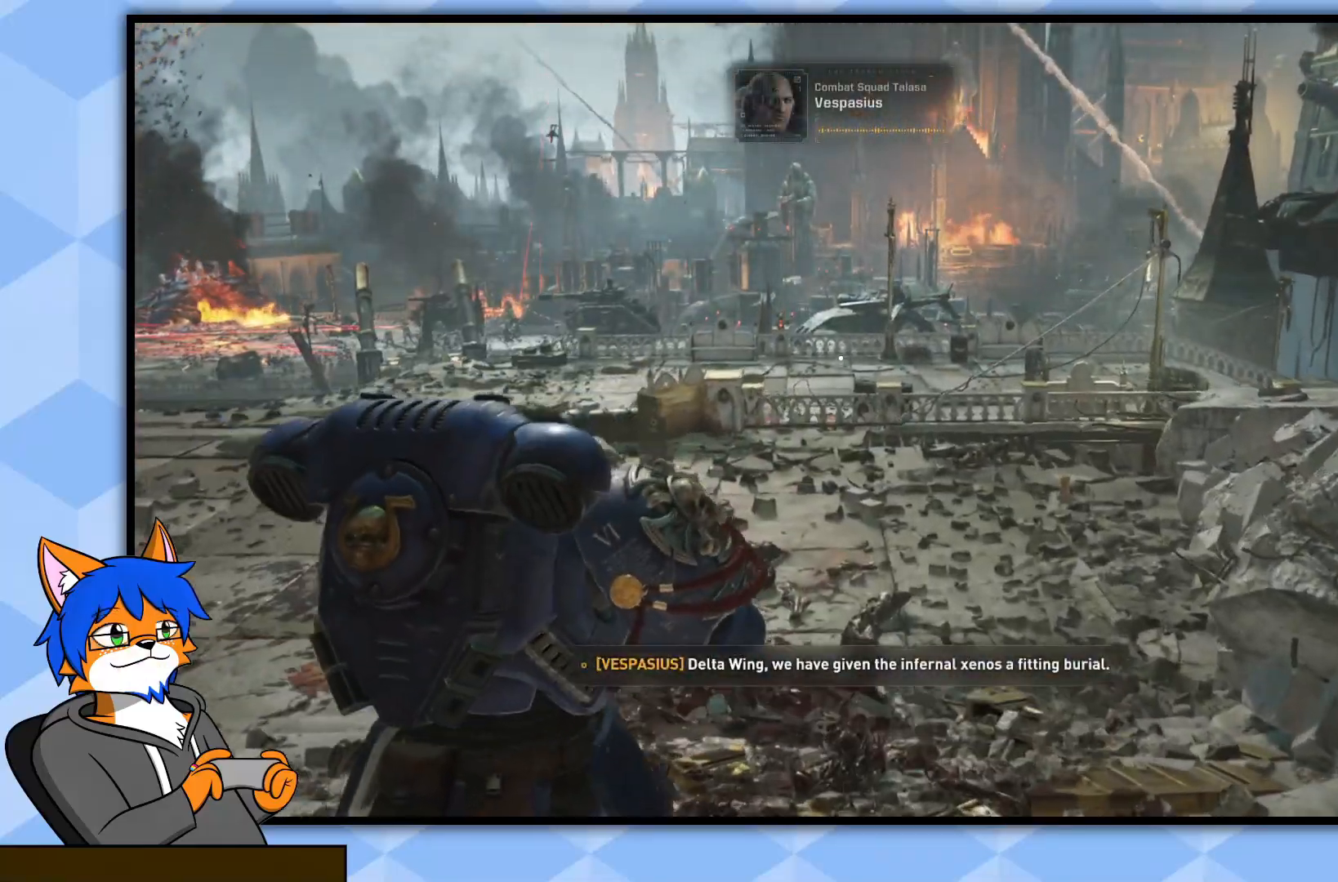
{"buttons": [], "left_stick": "up", "right_stick": "left", "events": [[467, "right_stick", "left"]]}
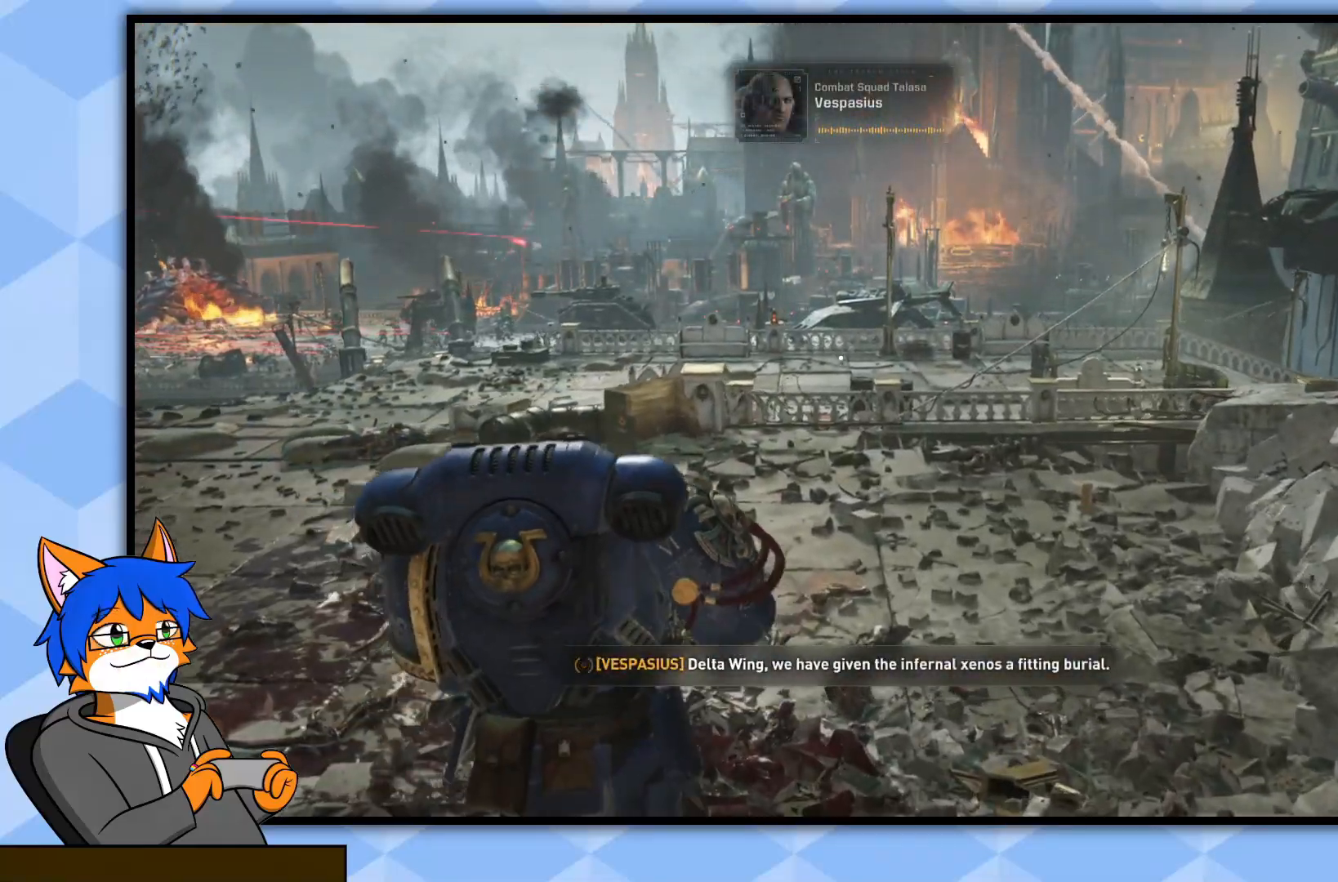
{"buttons": [], "left_stick": "up-right", "right_stick": "center", "events": [[100, "left_stick", "up-right"], [467, "right_stick", "center"]]}
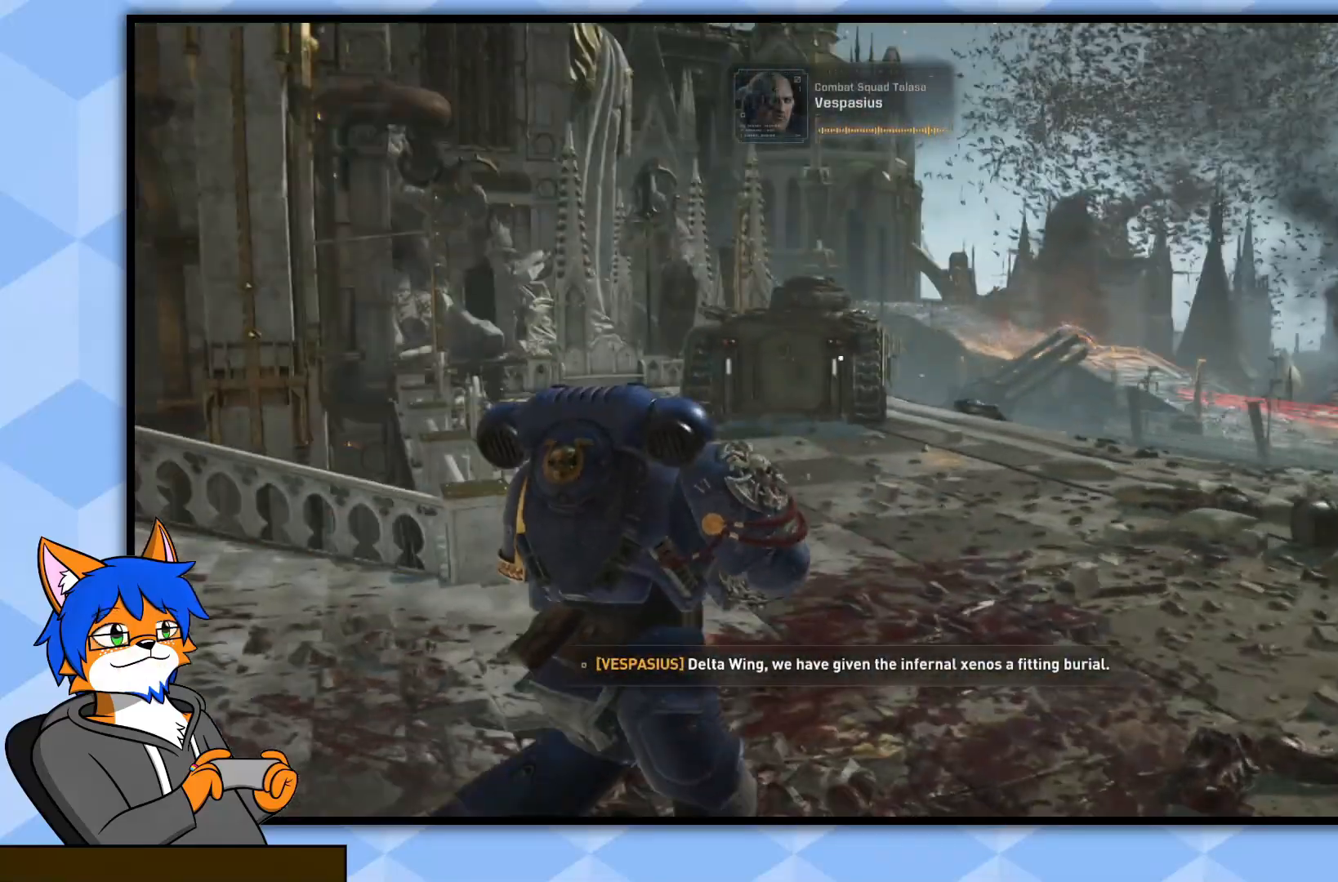
{"buttons": [], "left_stick": "up-right", "right_stick": "left", "events": [[317, "right_stick", "left"]]}
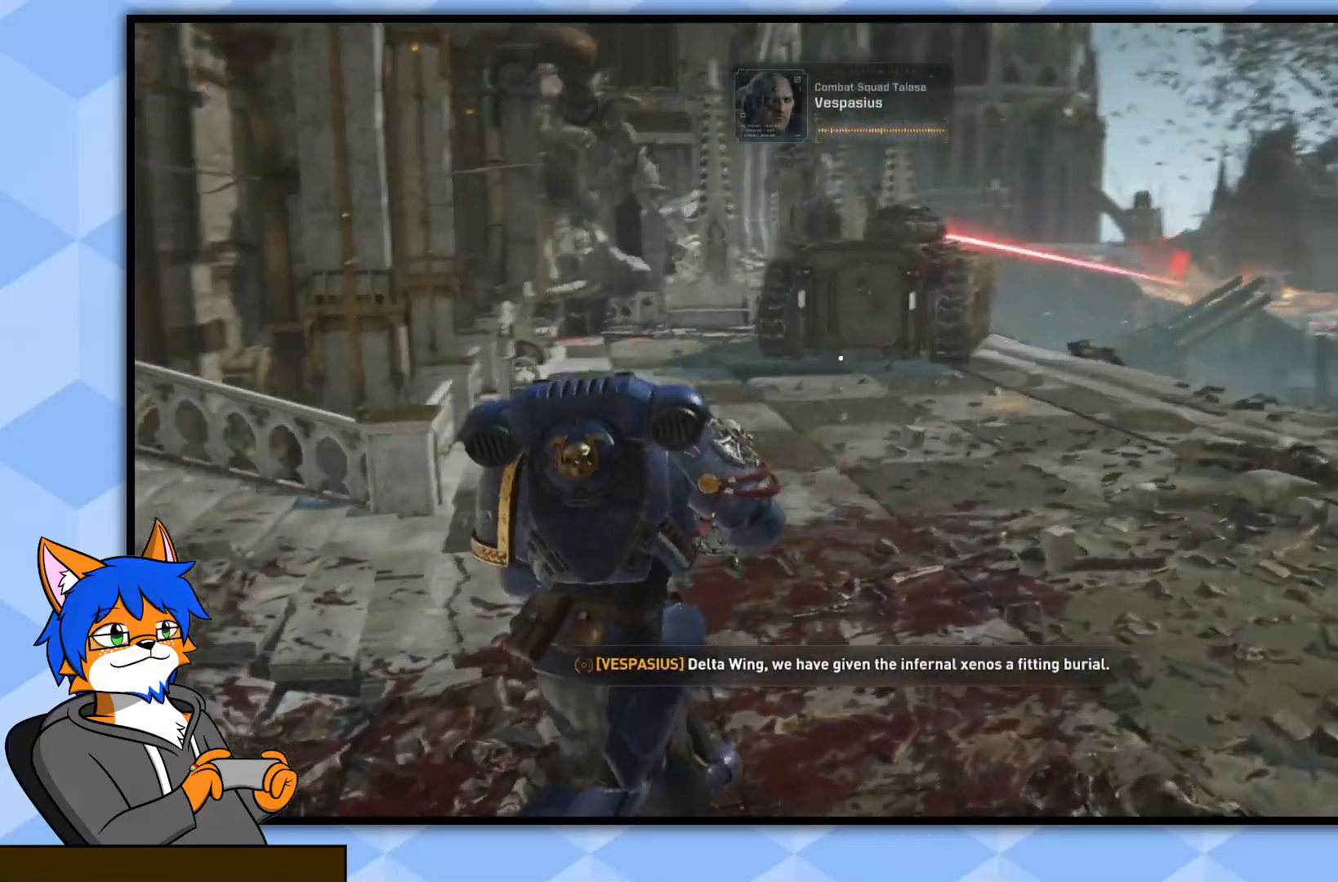
{"buttons": [], "left_stick": "up", "right_stick": "center", "events": [[33, "right_stick", "center"], [317, "left_stick", "up"]]}
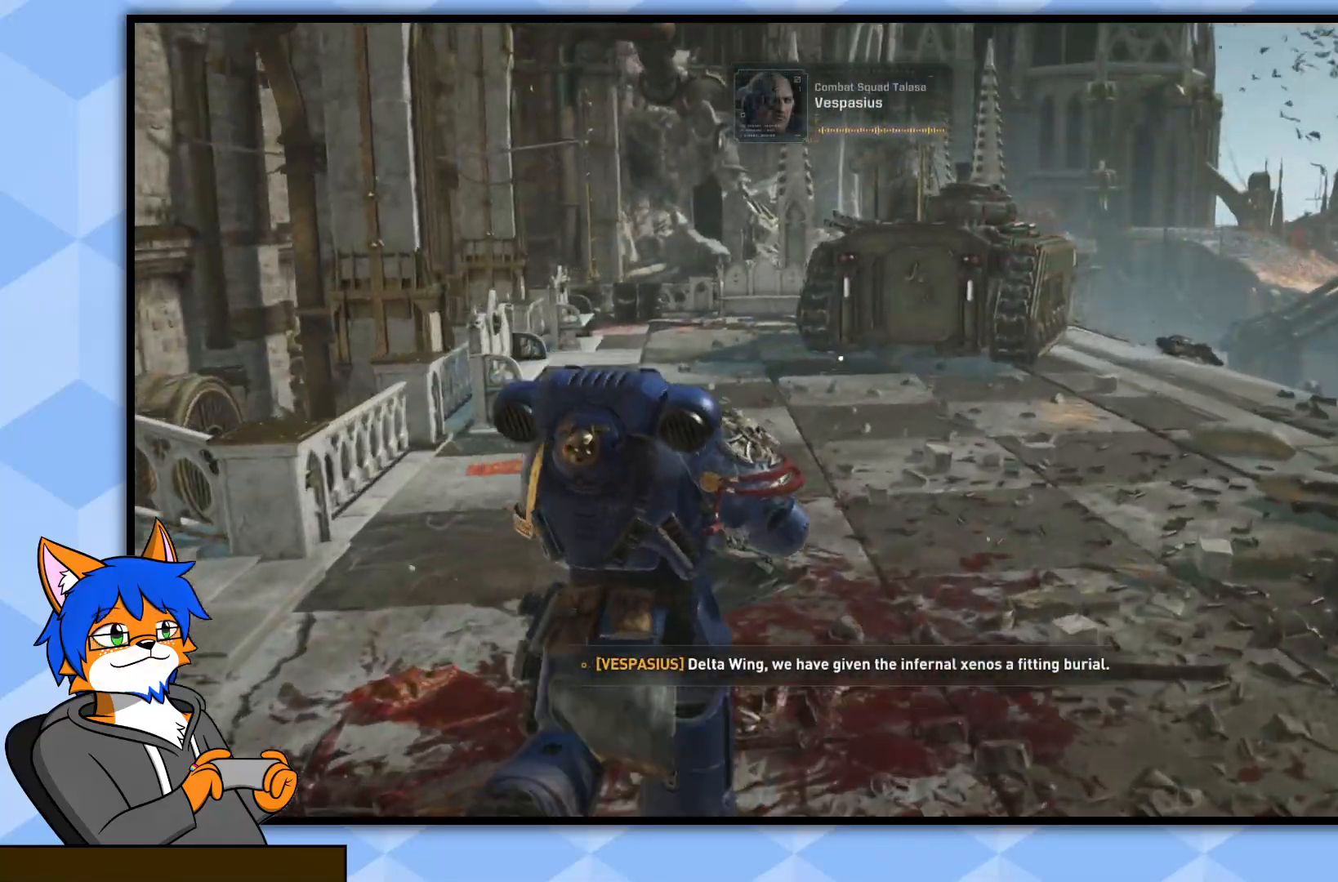
{"buttons": [], "left_stick": "up", "right_stick": "center", "events": [[183, "right_stick", "down"], [367, "right_stick", "center"]]}
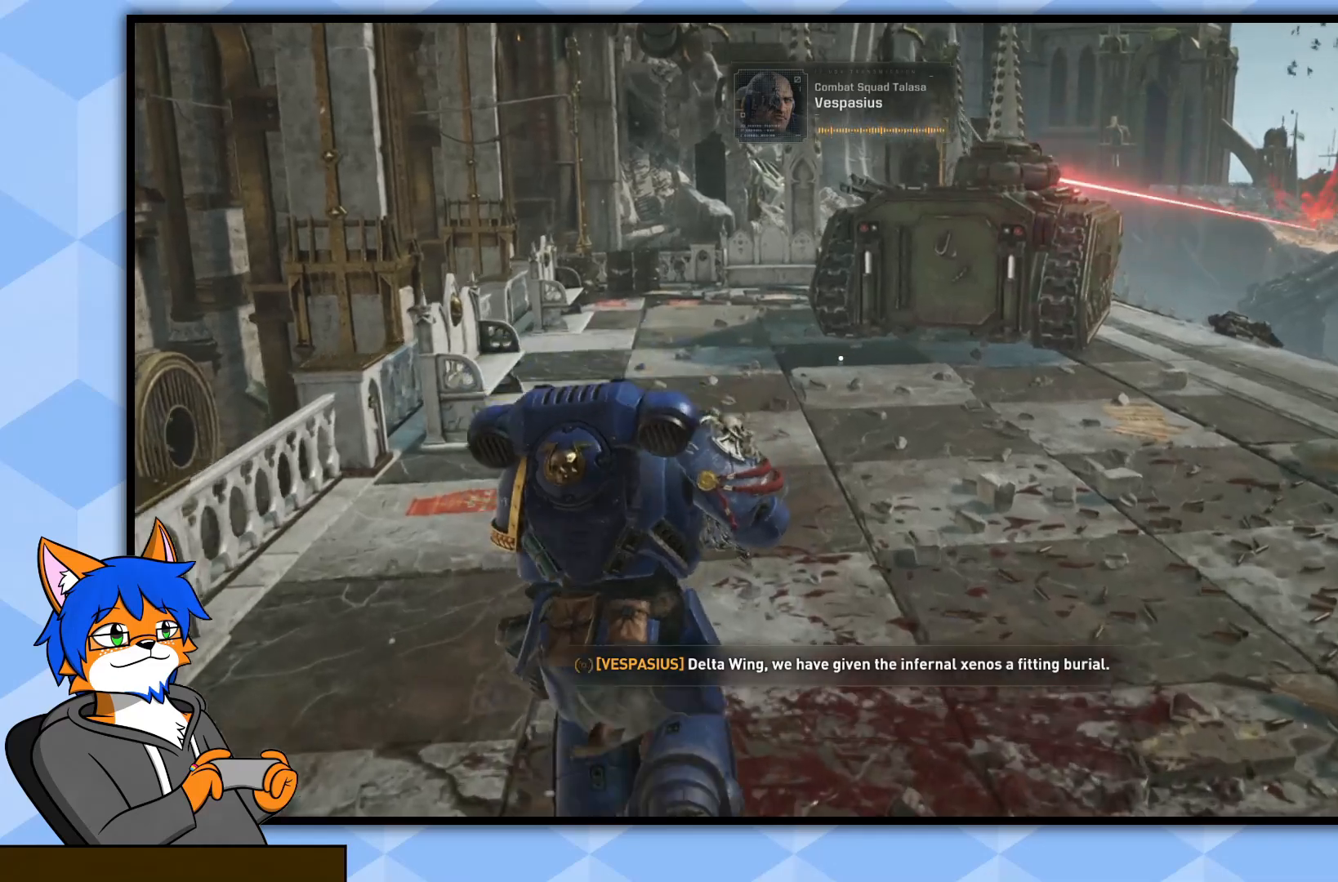
{"buttons": [], "left_stick": "up", "right_stick": "center", "events": []}
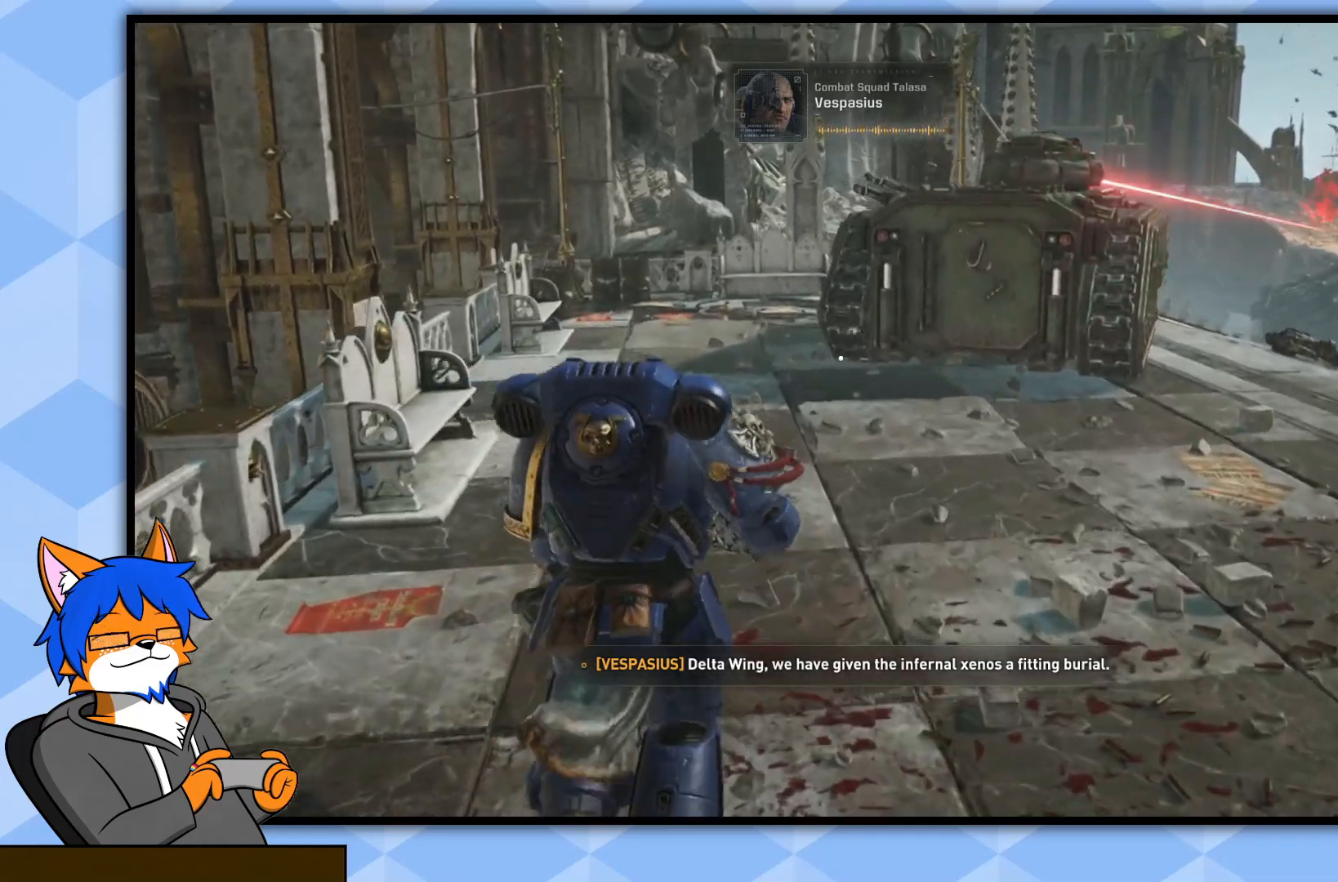
{"buttons": [], "left_stick": "up", "right_stick": "right", "events": [[33, "left_stick", "center"], [467, "left_stick", "up"], [500, "right_stick", "right"]]}
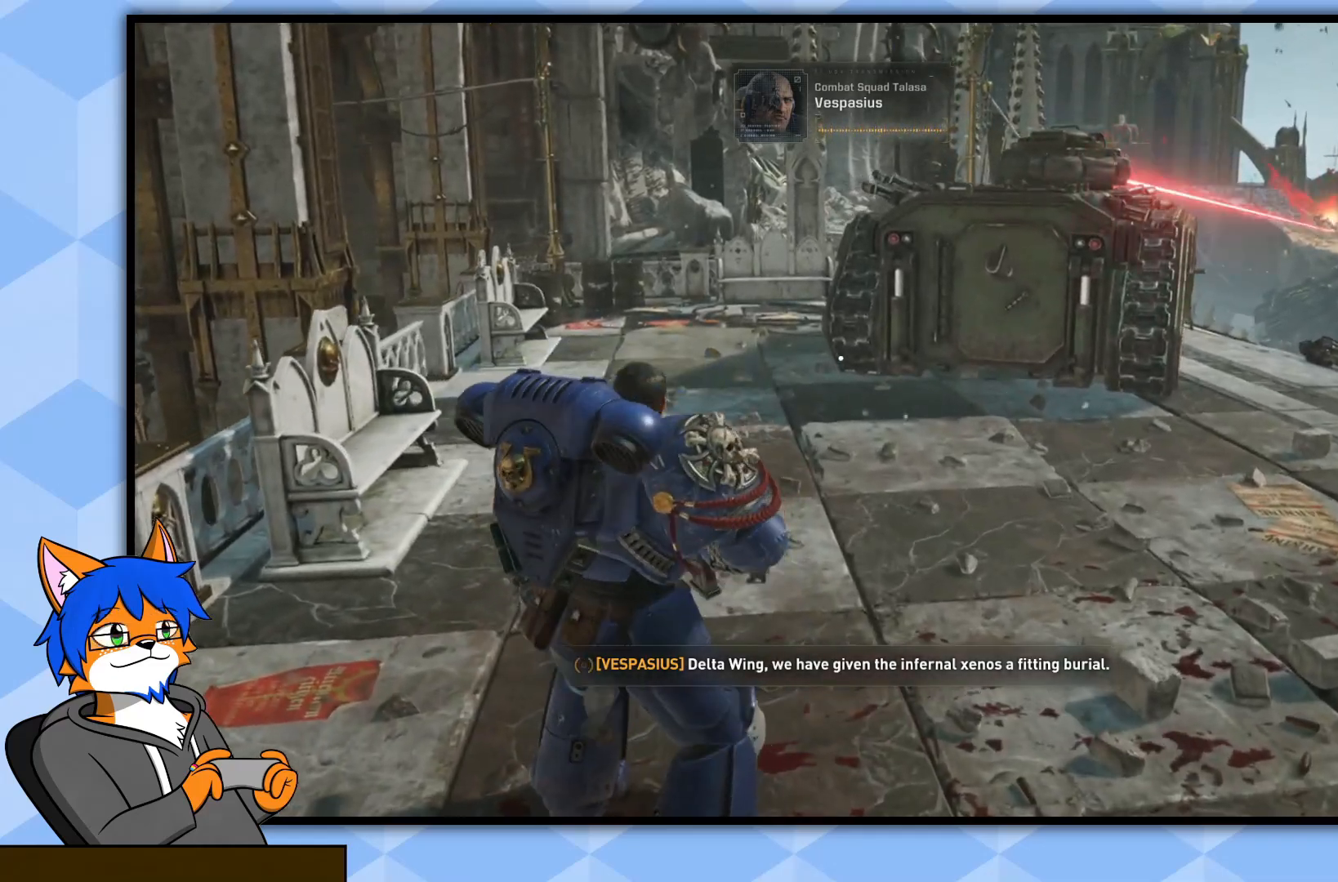
{"buttons": [], "left_stick": "up", "right_stick": "center", "events": [[417, "right_stick", "center"]]}
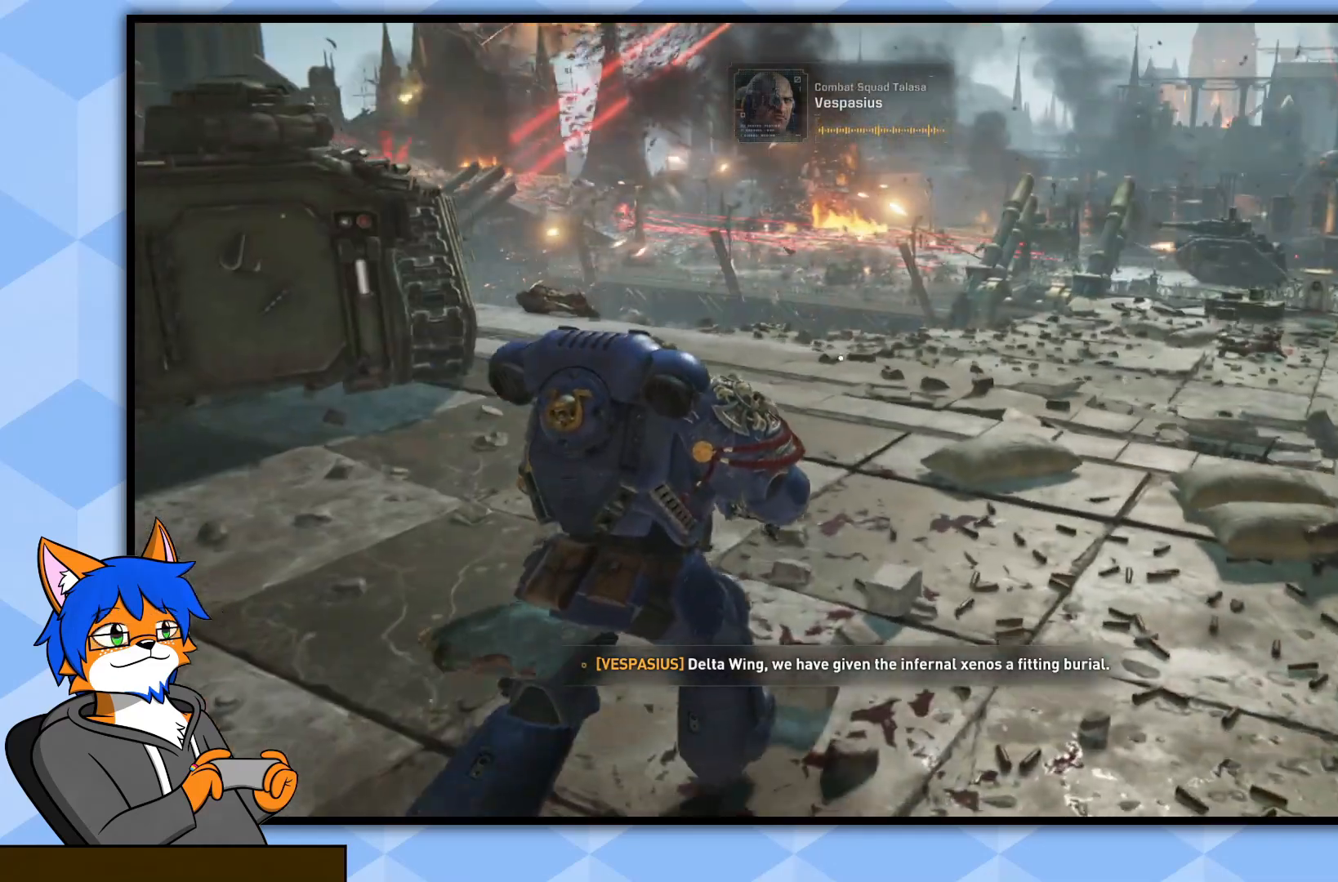
{"buttons": [], "left_stick": "up", "right_stick": "right", "events": [[317, "right_stick", "right"]]}
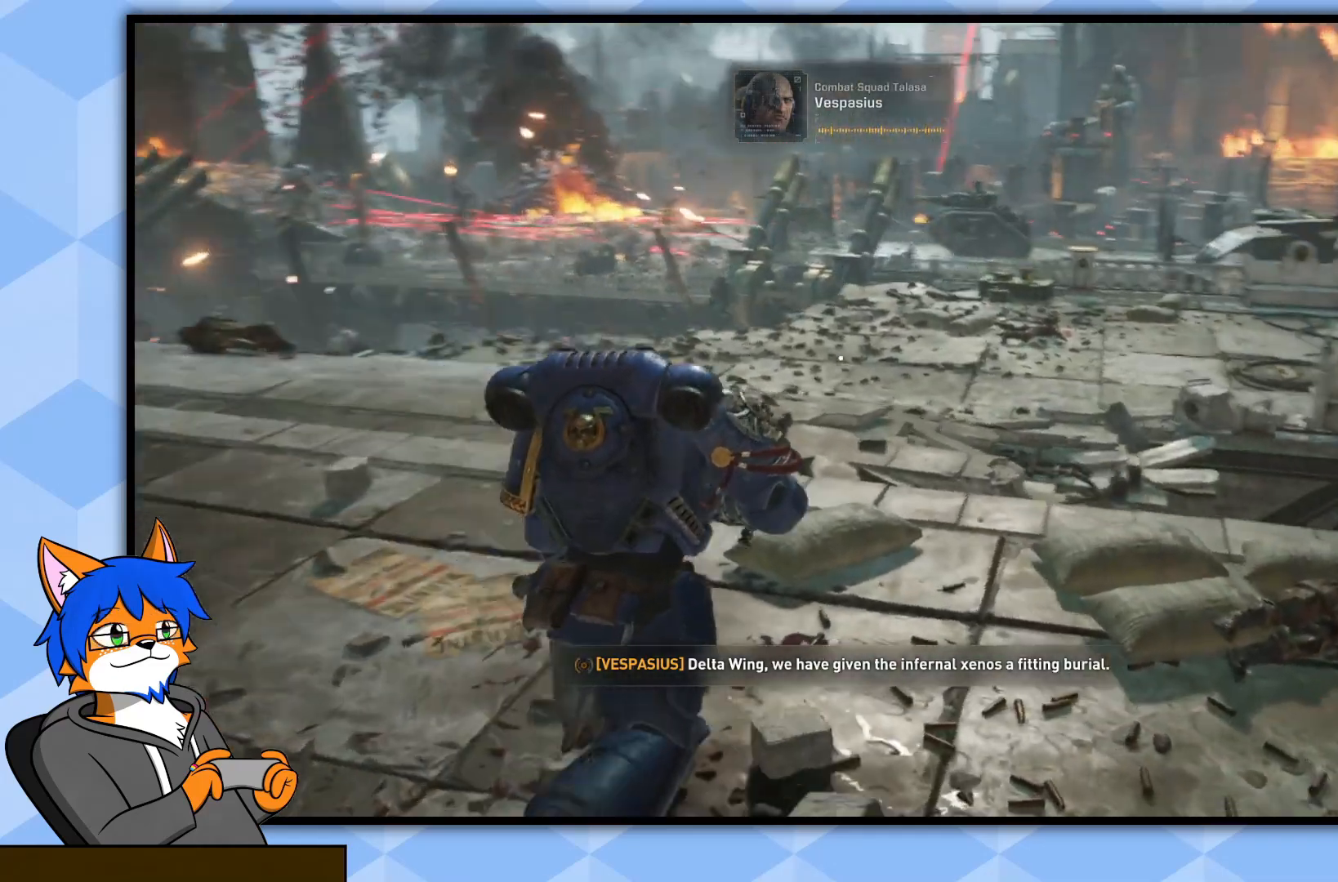
{"buttons": [], "left_stick": "up-left", "right_stick": "center", "events": [[83, "right_stick", "center"], [483, "left_stick", "up-left"]]}
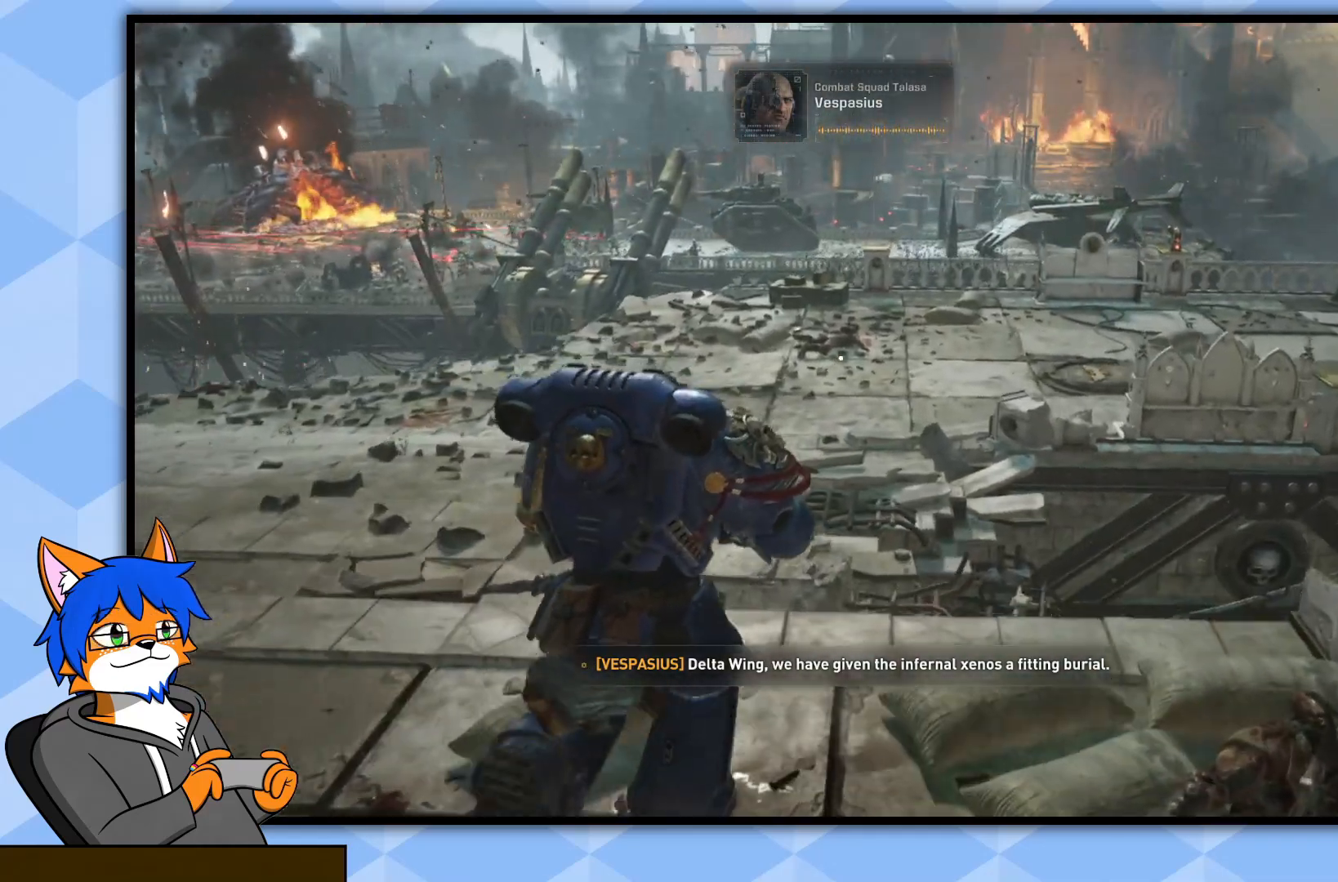
{"buttons": [], "left_stick": "up-left", "right_stick": "center", "events": [[150, "right_stick", "down-right"], [317, "right_stick", "center"]]}
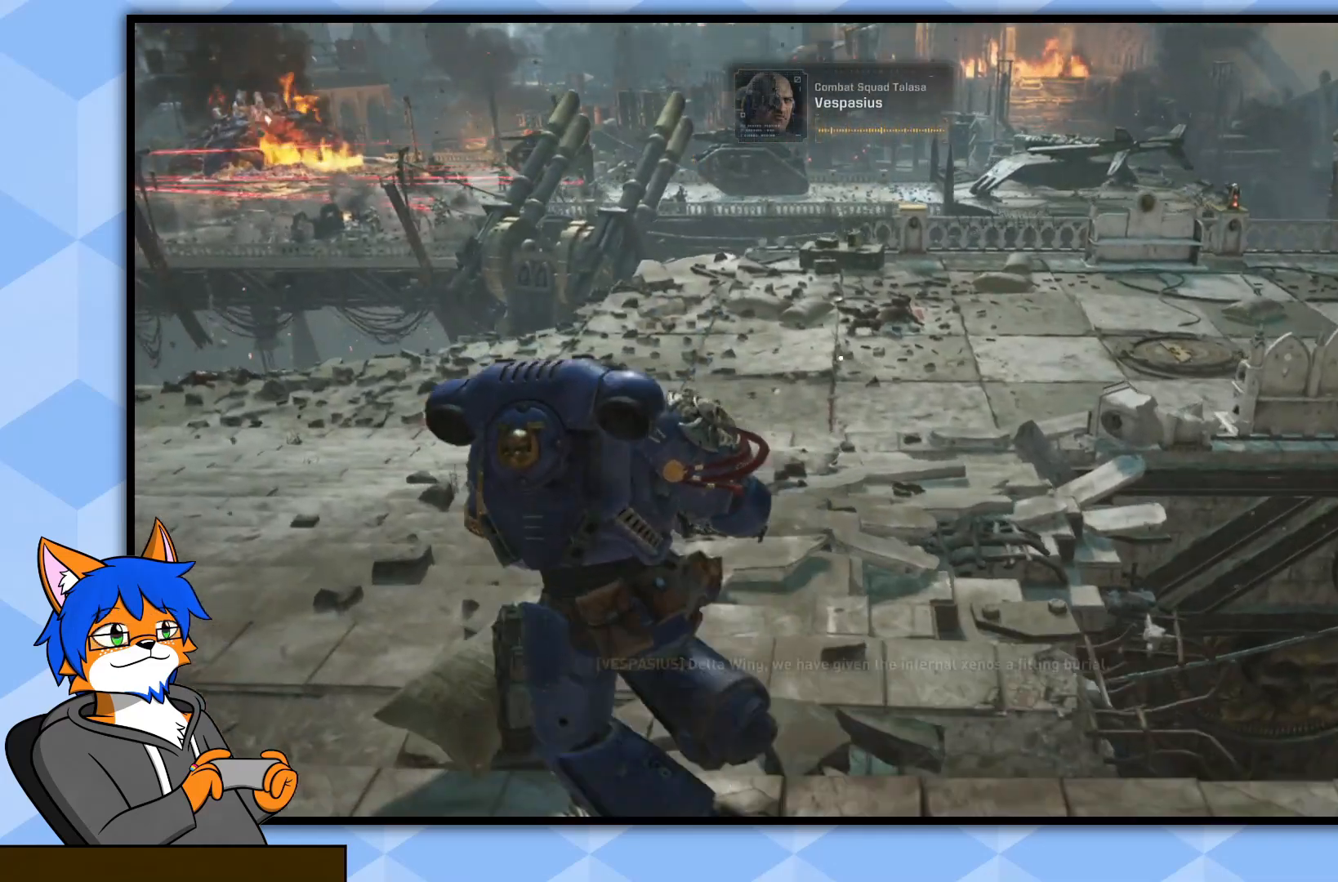
{"buttons": [], "left_stick": "up-left", "right_stick": "left", "events": [[333, "right_stick", "left"]]}
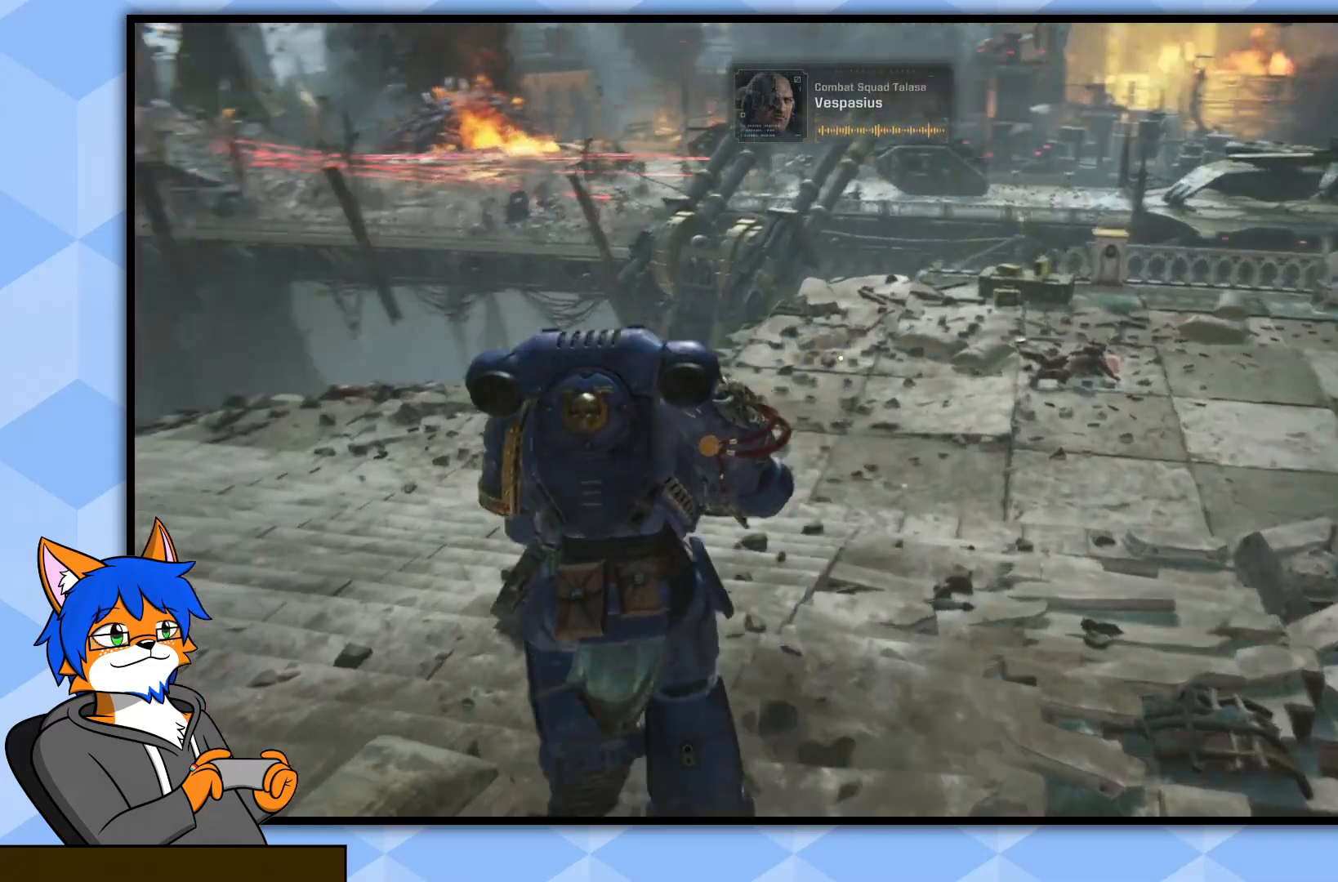
{"buttons": [], "left_stick": "up-right", "right_stick": "center", "events": [[50, "left_stick", "up"], [150, "right_stick", "up-left"], [183, "left_stick", "up-right"], [383, "right_stick", "center"]]}
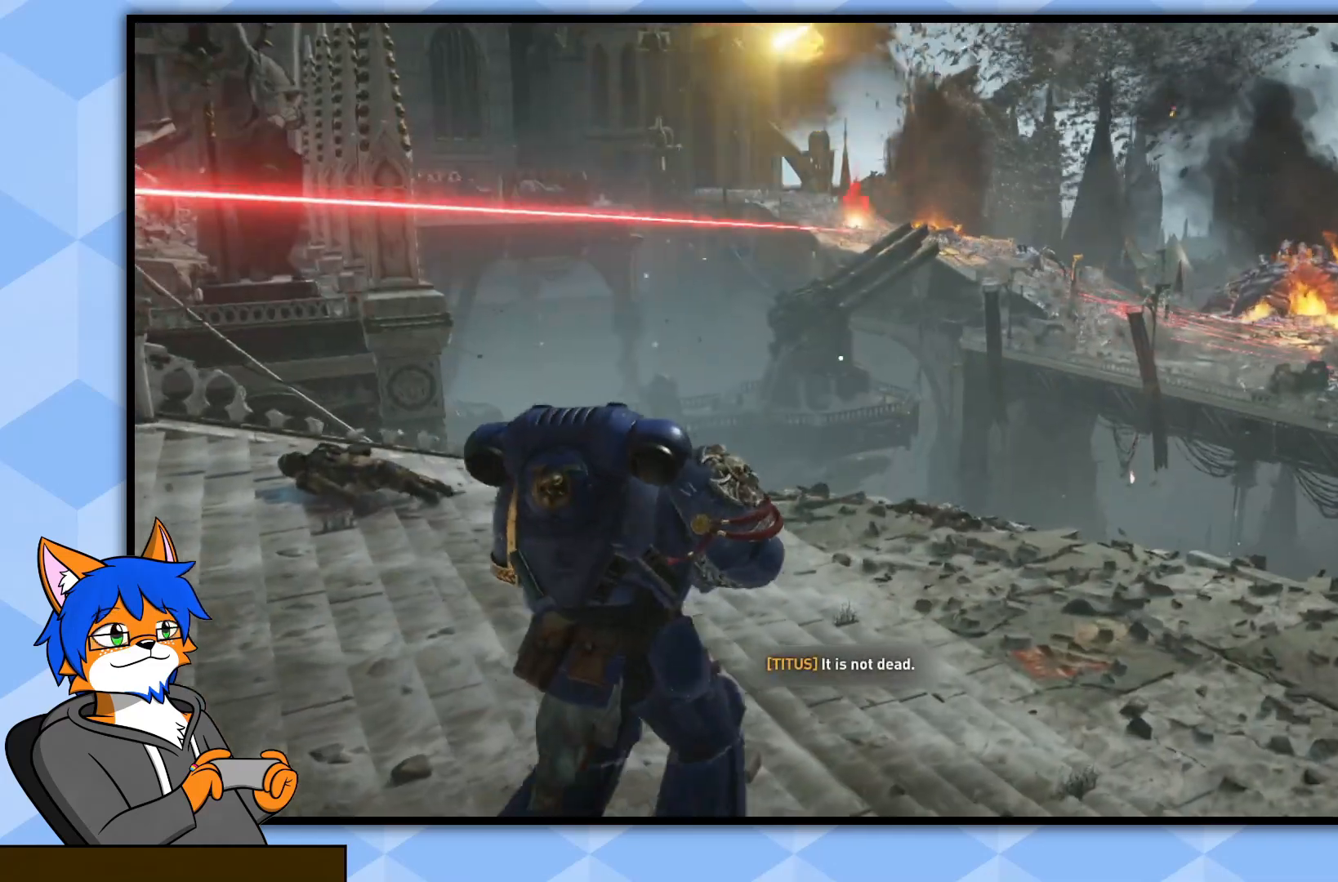
{"buttons": [], "left_stick": "up-right", "right_stick": "right", "events": [[333, "right_stick", "right"]]}
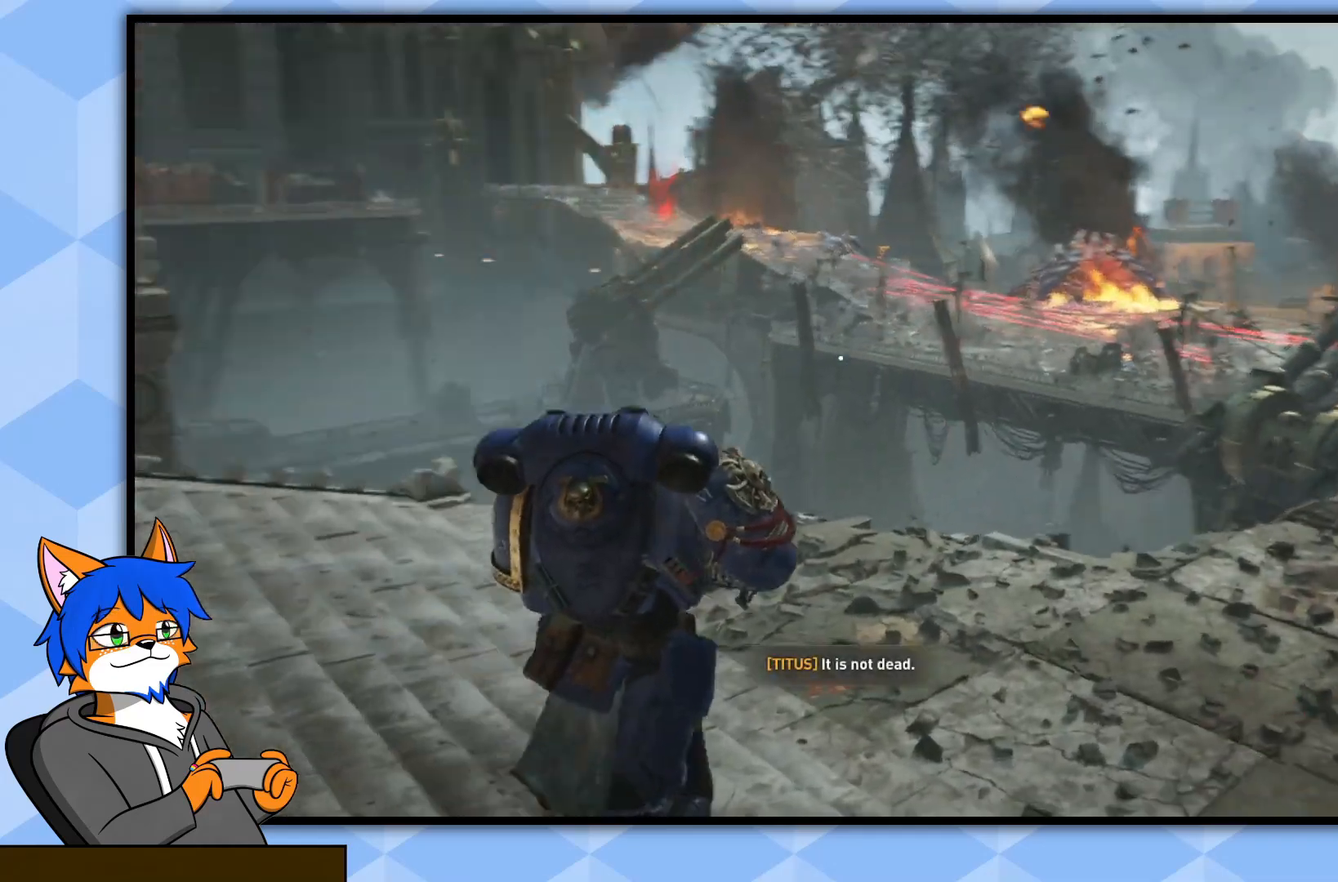
{"buttons": [], "left_stick": "up", "right_stick": "center", "events": [[133, "left_stick", "up"], [200, "right_stick", "center"]]}
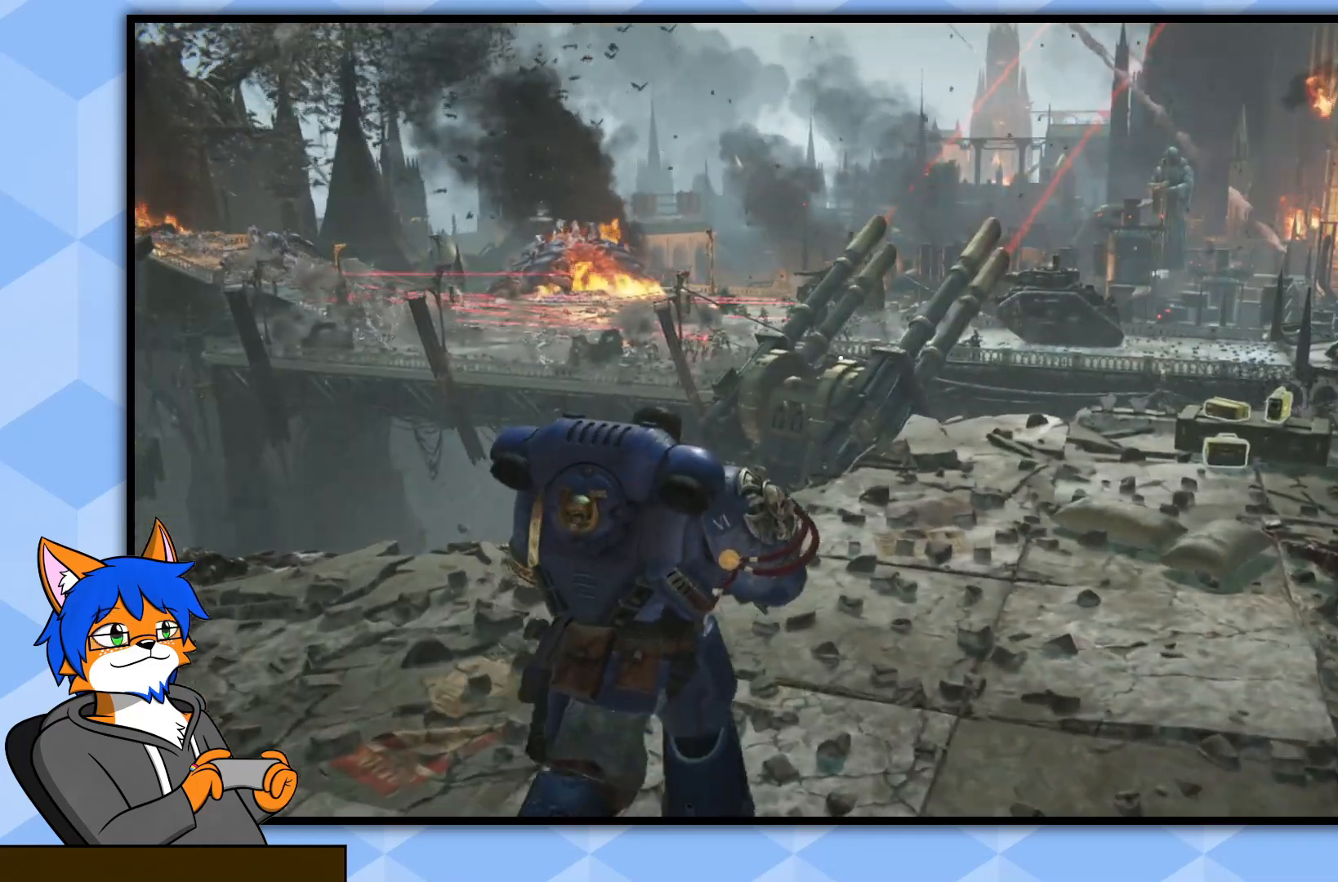
{"buttons": [], "left_stick": "up", "right_stick": "center", "events": [[200, "right_stick", "left"], [400, "right_stick", "center"]]}
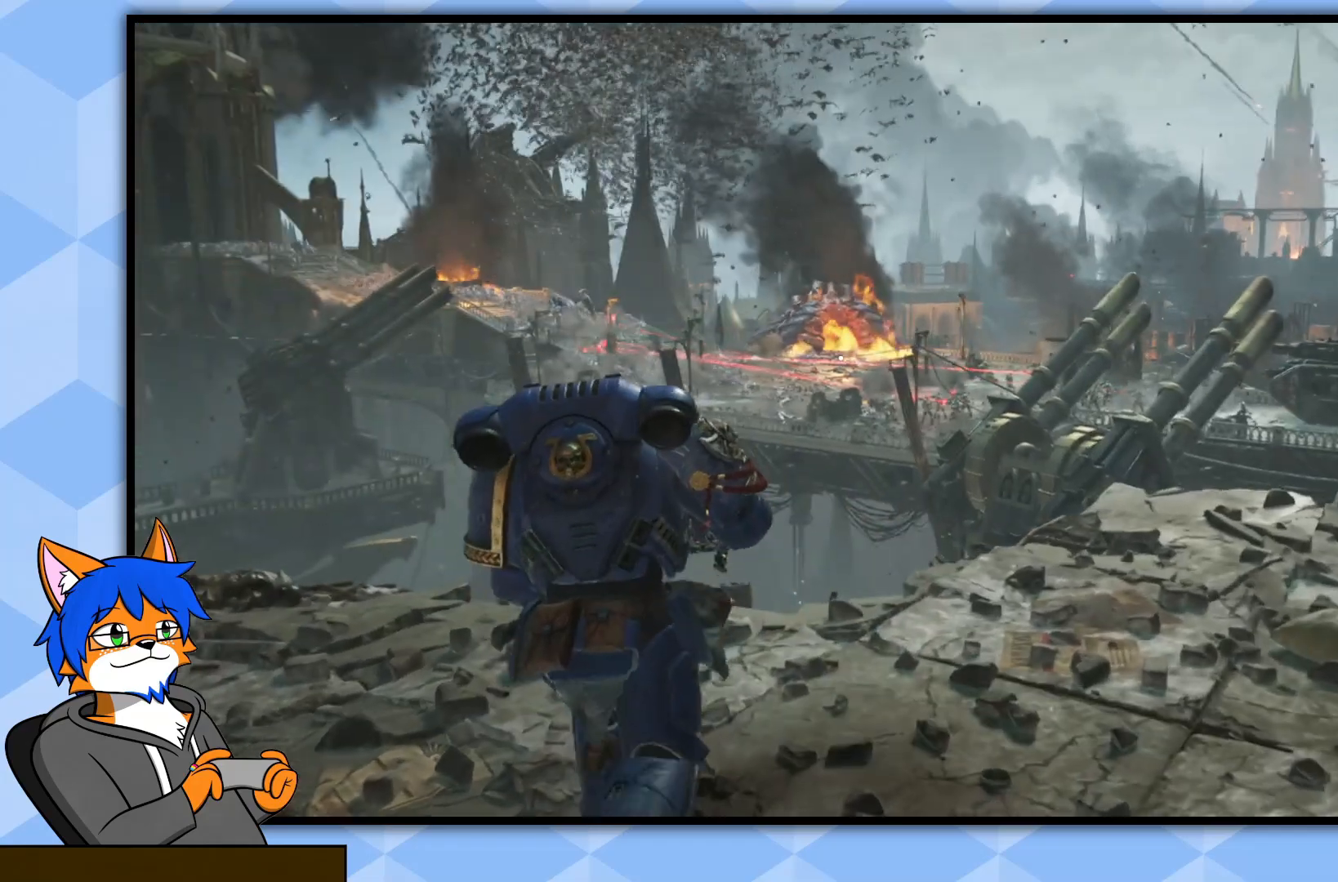
{"buttons": [], "left_stick": "up-right", "right_stick": "right", "events": [[133, "left_stick", "up-right"], [183, "right_stick", "up-right"], [283, "left_stick", "right"], [433, "right_stick", "right"], [467, "left_stick", "up-right"]]}
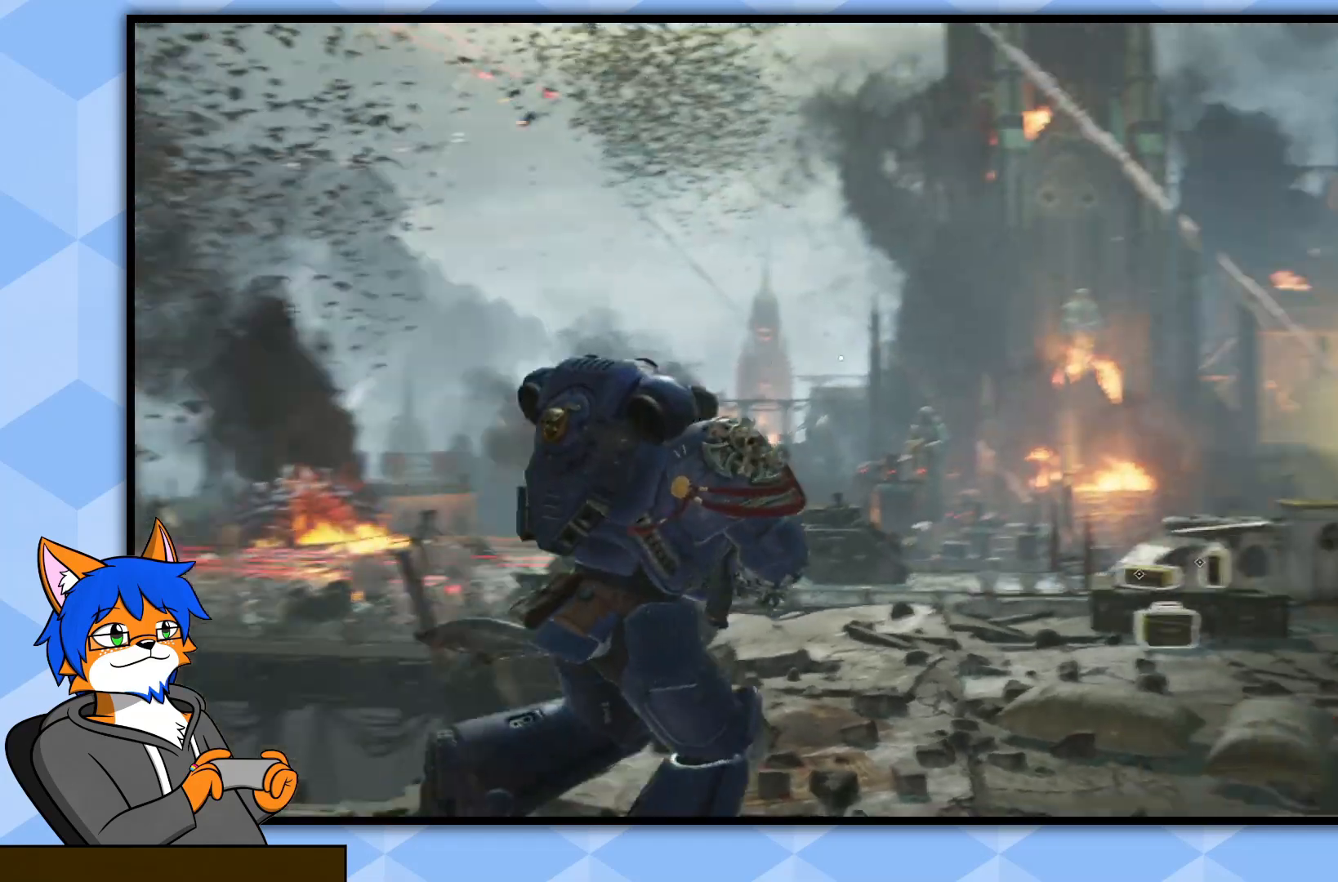
{"buttons": [], "left_stick": "up-right", "right_stick": "center", "events": [[100, "right_stick", "center"]]}
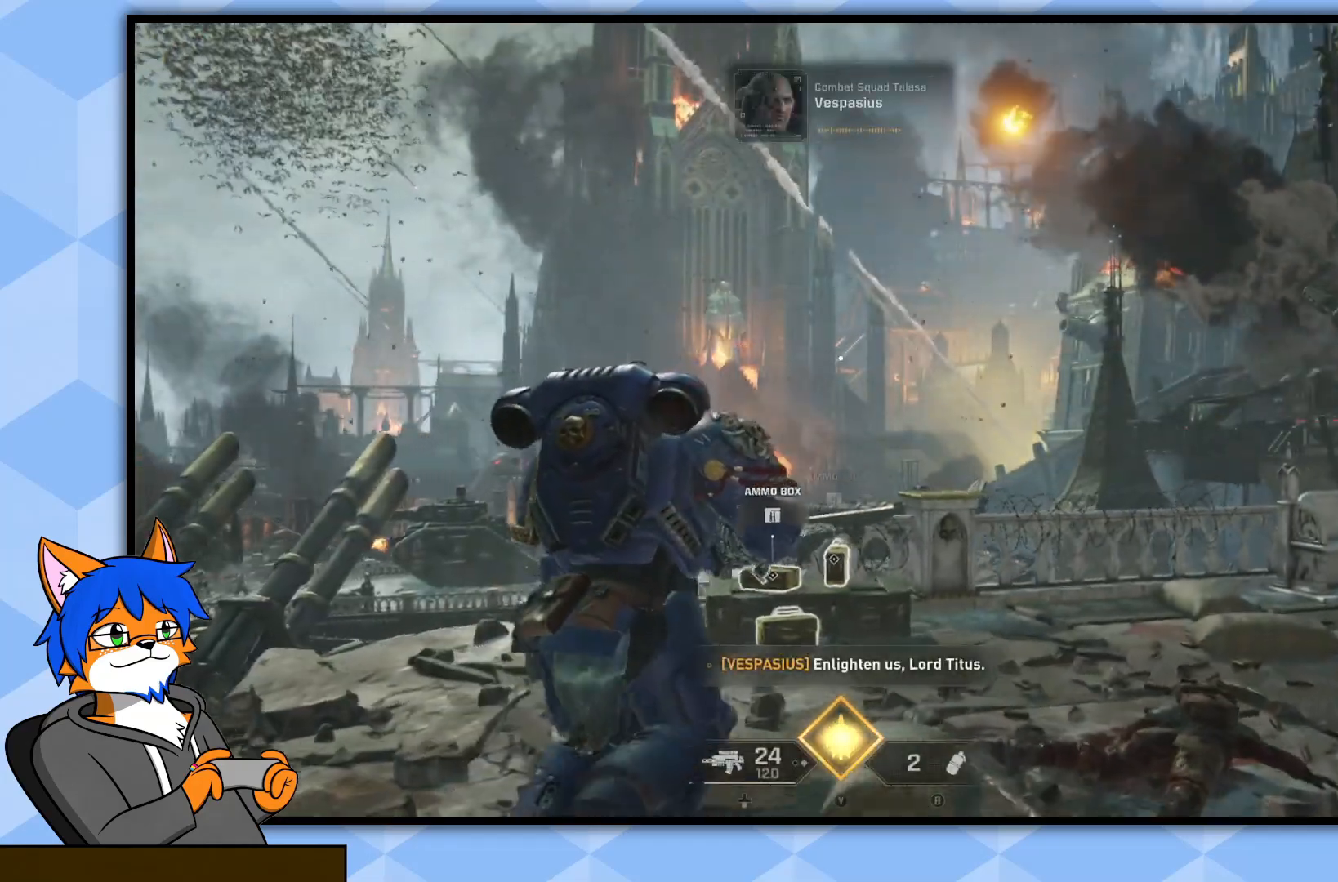
{"buttons": [], "left_stick": "up", "right_stick": "center", "events": [[50, "left_stick", "up"], [133, "right_stick", "down"], [383, "right_stick", "center"]]}
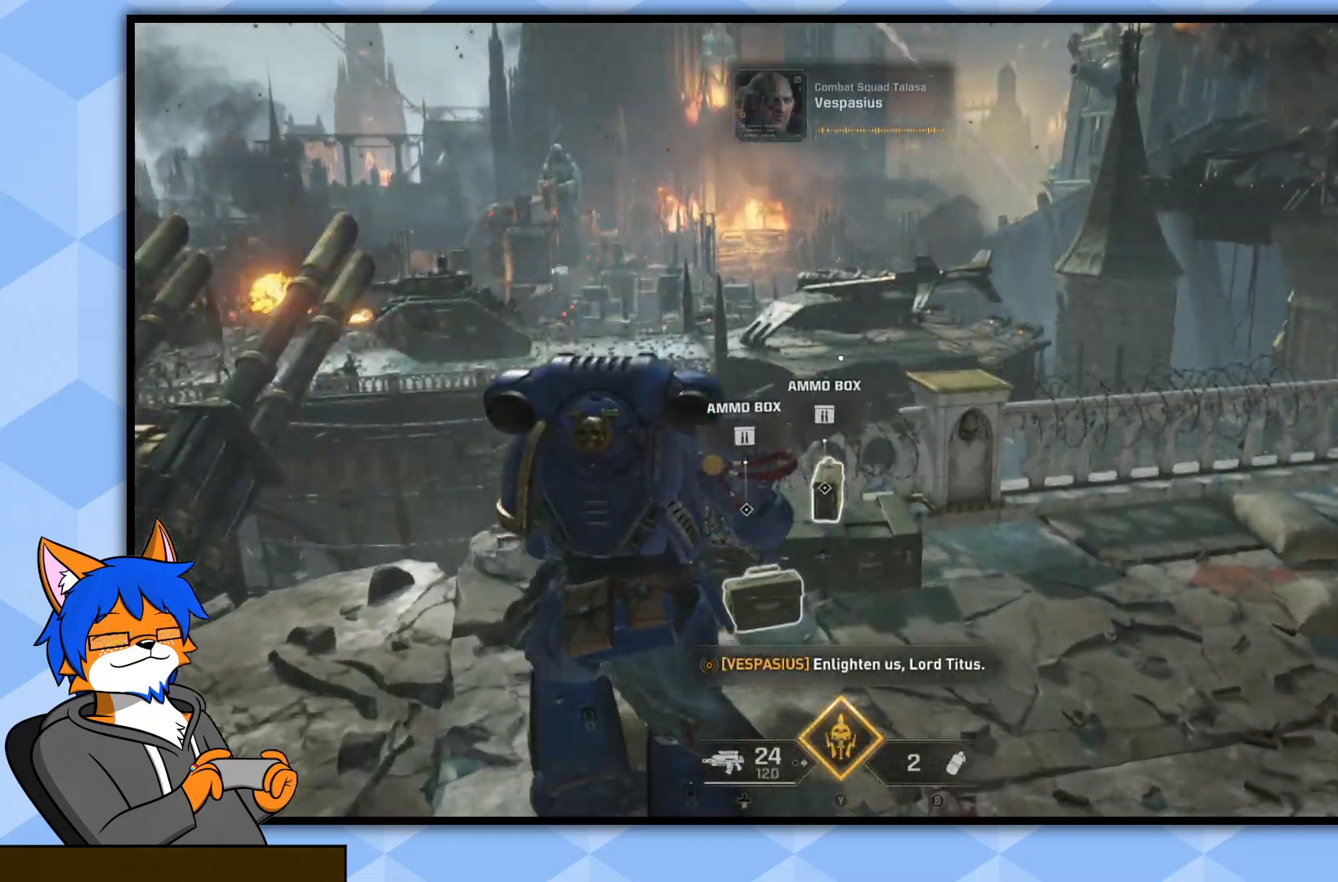
{"buttons": ["SQUARE"], "left_stick": "center", "right_stick": "center", "events": [[333, "left_stick", "center"], [383, "SQUARE", "down"]]}
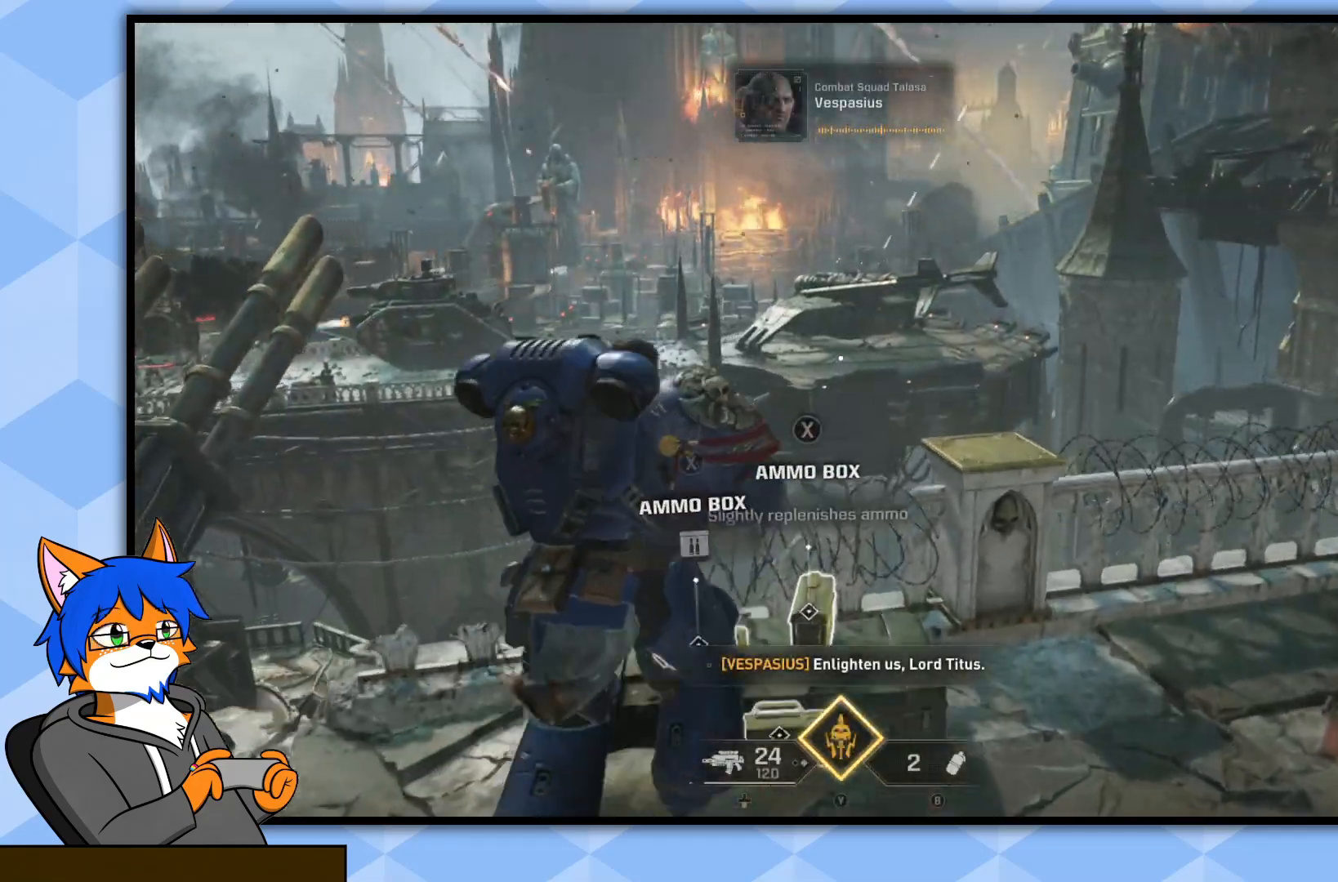
{"buttons": [], "left_stick": "down", "right_stick": "right", "events": [[67, "SQUARE", "up"], [367, "right_stick", "right"], [467, "left_stick", "down"]]}
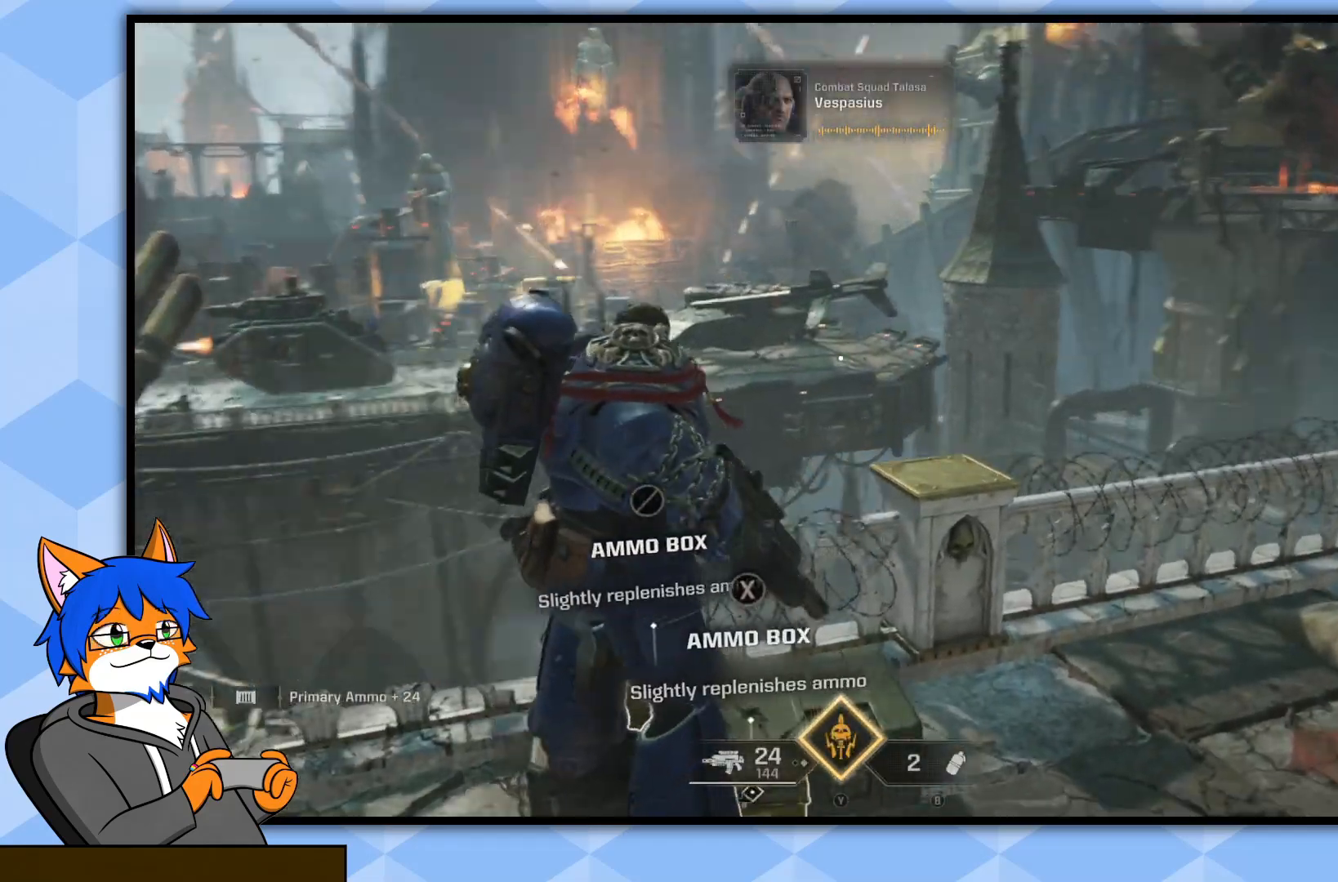
{"buttons": [], "left_stick": "up-right", "right_stick": "center", "events": [[183, "left_stick", "down-right"], [200, "right_stick", "up-right"], [383, "right_stick", "center"], [400, "left_stick", "up-right"]]}
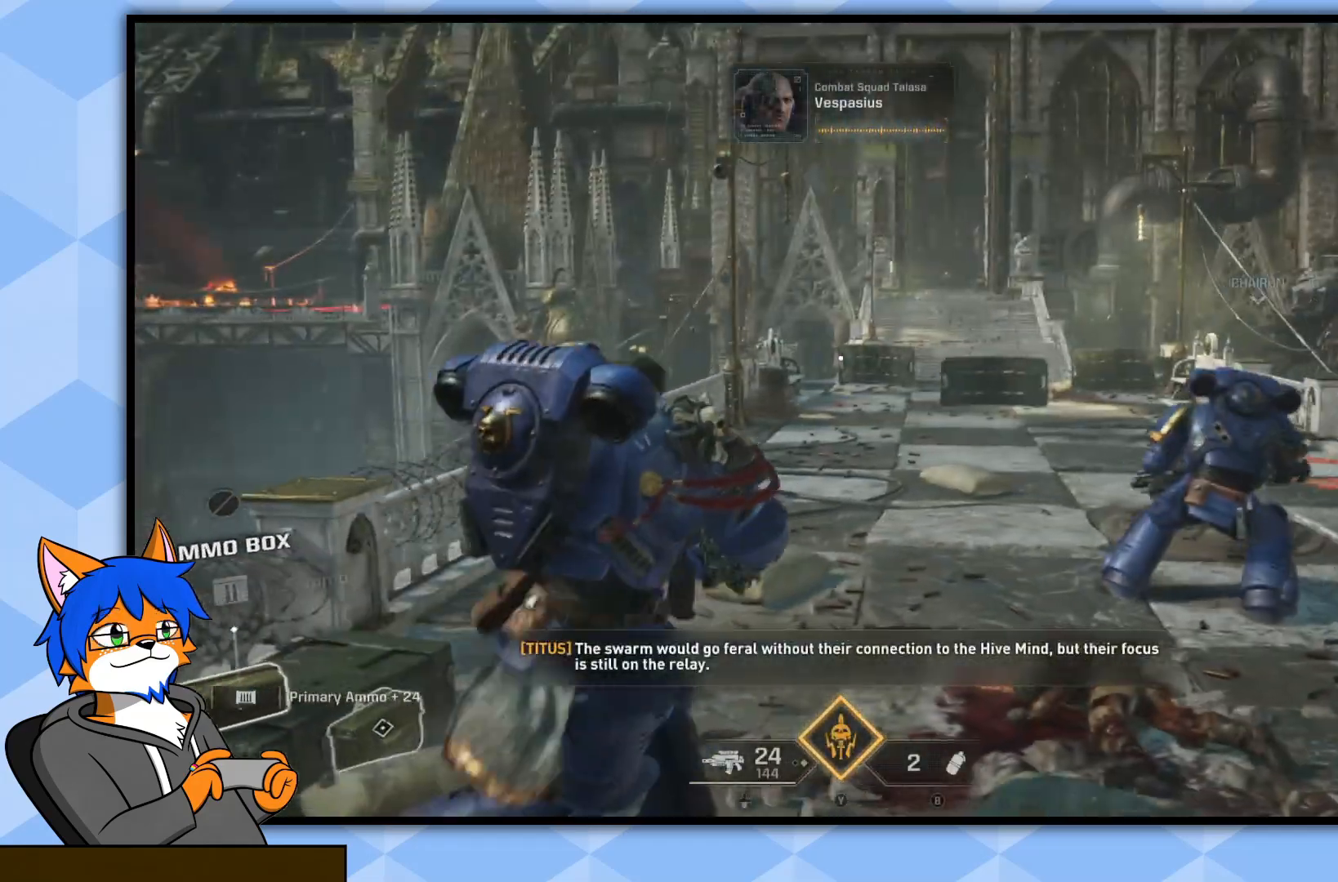
{"buttons": [], "left_stick": "up", "right_stick": "center", "events": [[133, "SQUARE", "down"], [283, "SQUARE", "up"], [417, "left_stick", "up"]]}
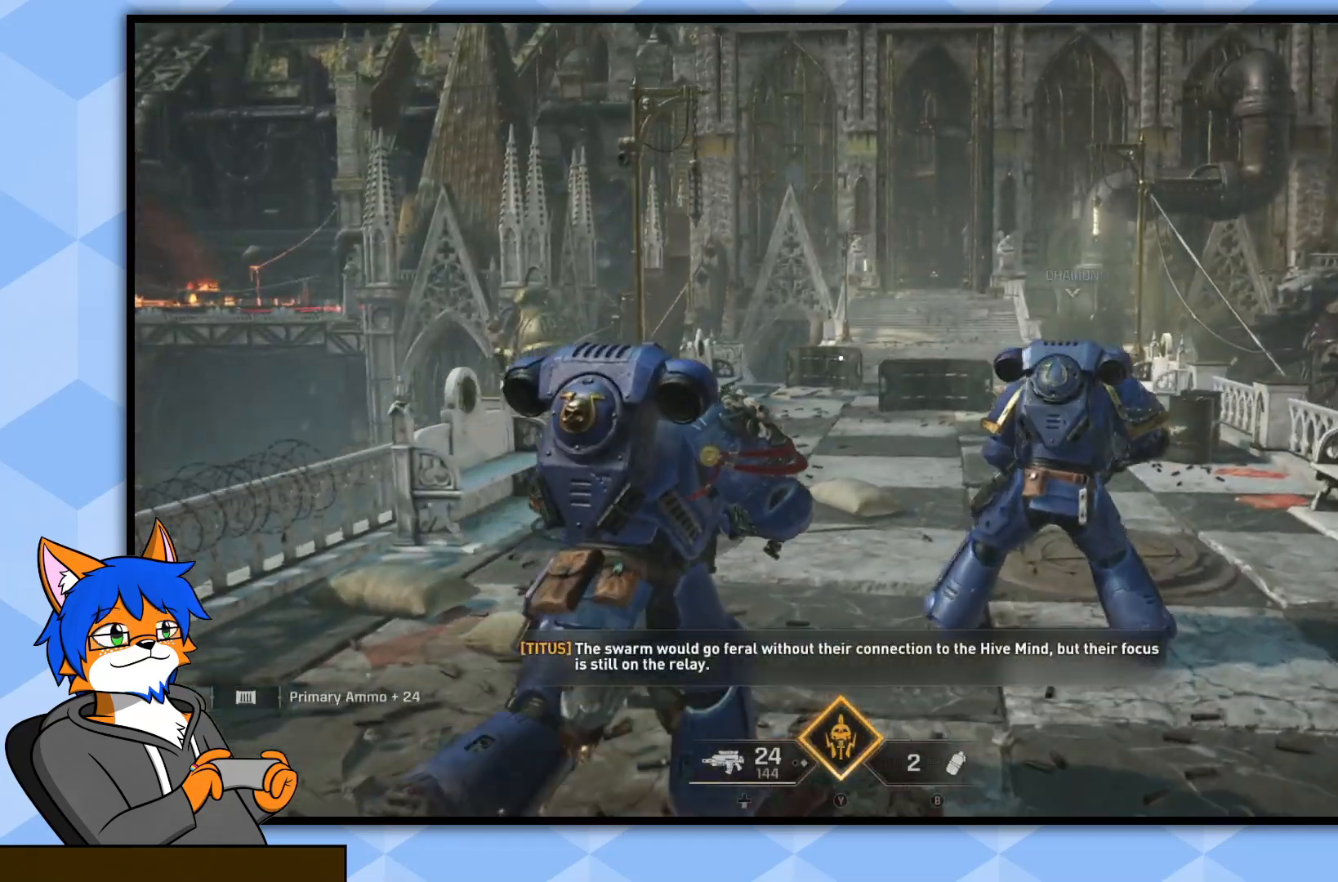
{"buttons": [], "left_stick": "up", "right_stick": "center", "events": []}
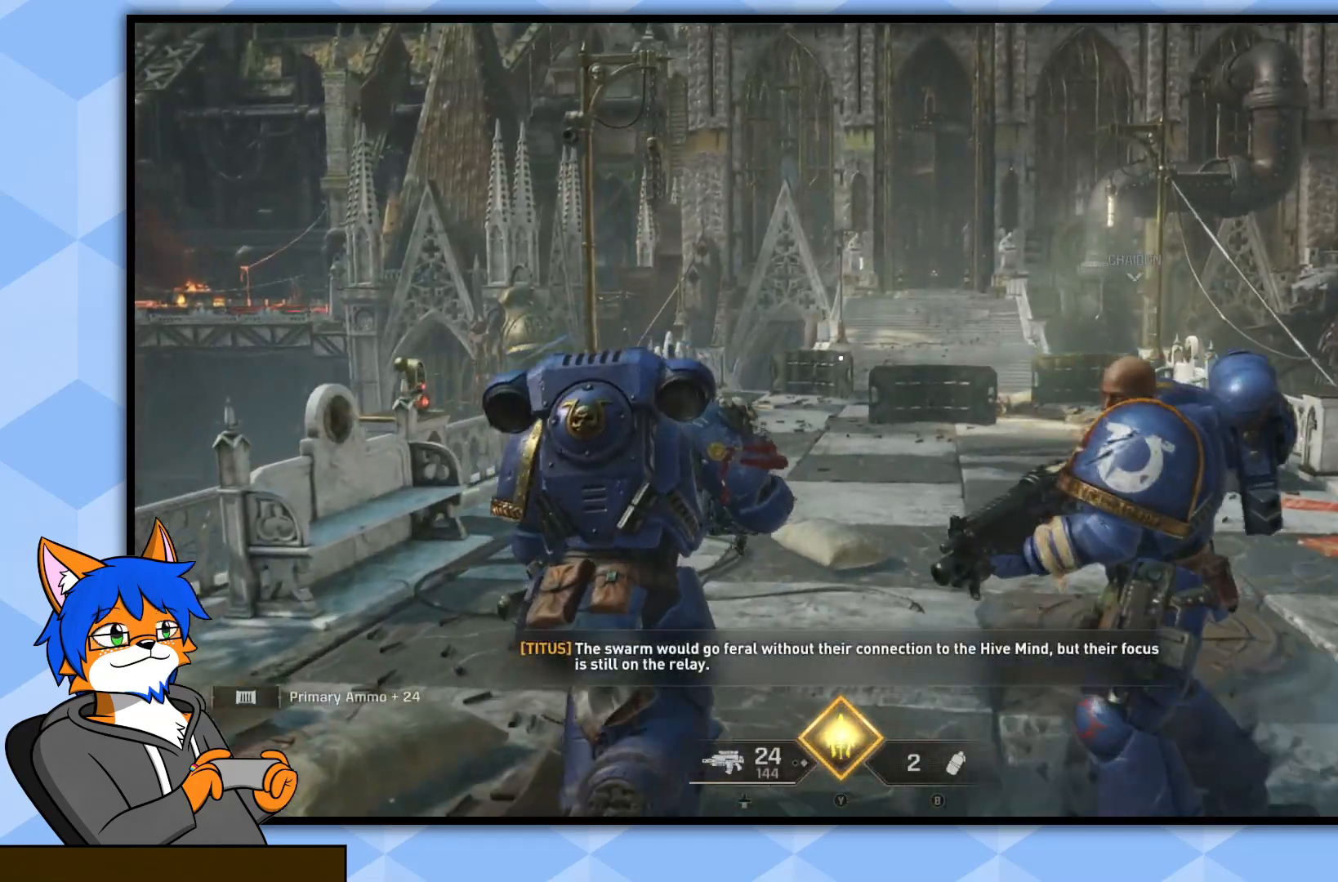
{"buttons": [], "left_stick": "up-right", "right_stick": "center", "events": [[67, "right_stick", "left"], [367, "left_stick", "up-right"], [483, "right_stick", "center"]]}